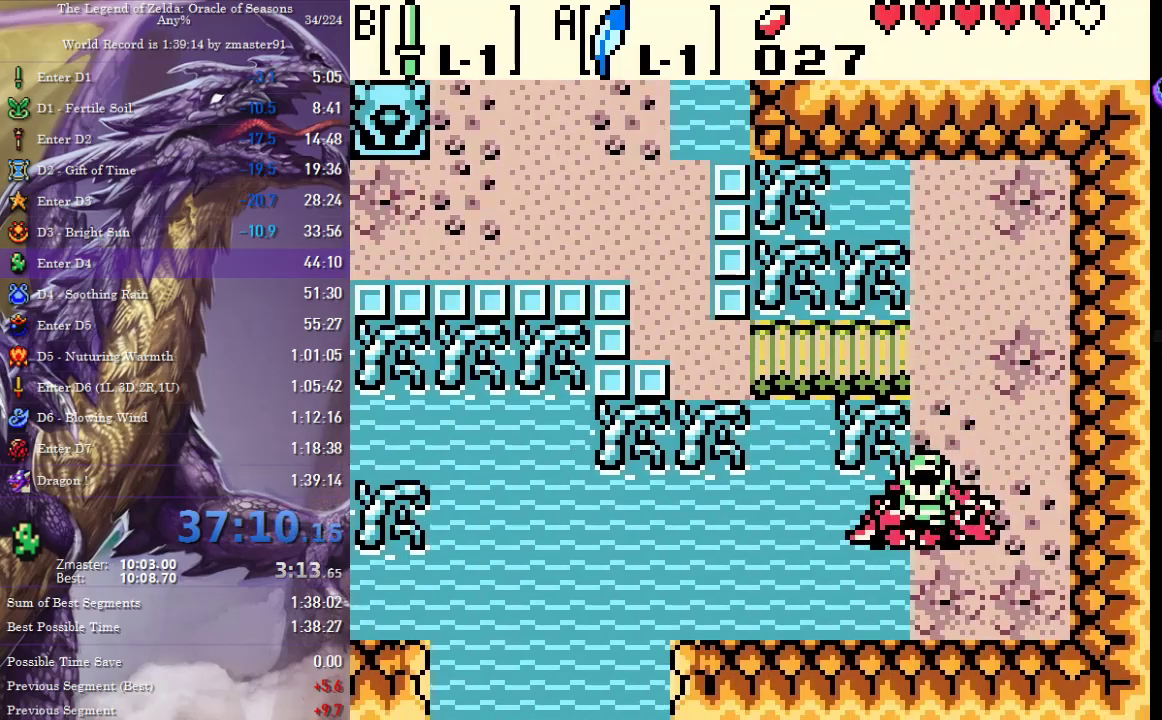
Gameplay with a controller (PlayStation layout); each line is a JSON object with the inputs held at the frame after it. "events" lists button and stick changes between this image and that frame as [ms after this image, input, new state], when the widget could be followed in between. Not read: L2 L3 R2 R3 other_buttons.
{"buttons": ["DPAD_DOWN", "DPAD_LEFT"], "events": [[333, "DPAD_DOWN", "down"]]}
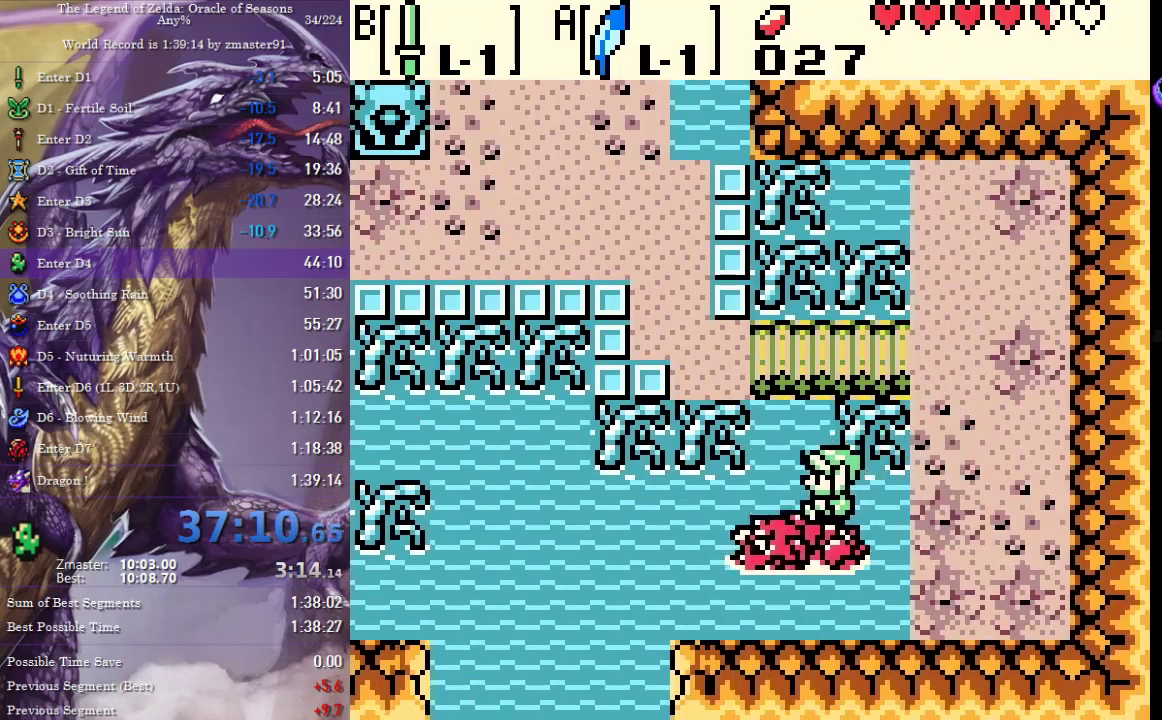
{"buttons": ["DPAD_LEFT"], "events": [[250, "DPAD_DOWN", "up"]]}
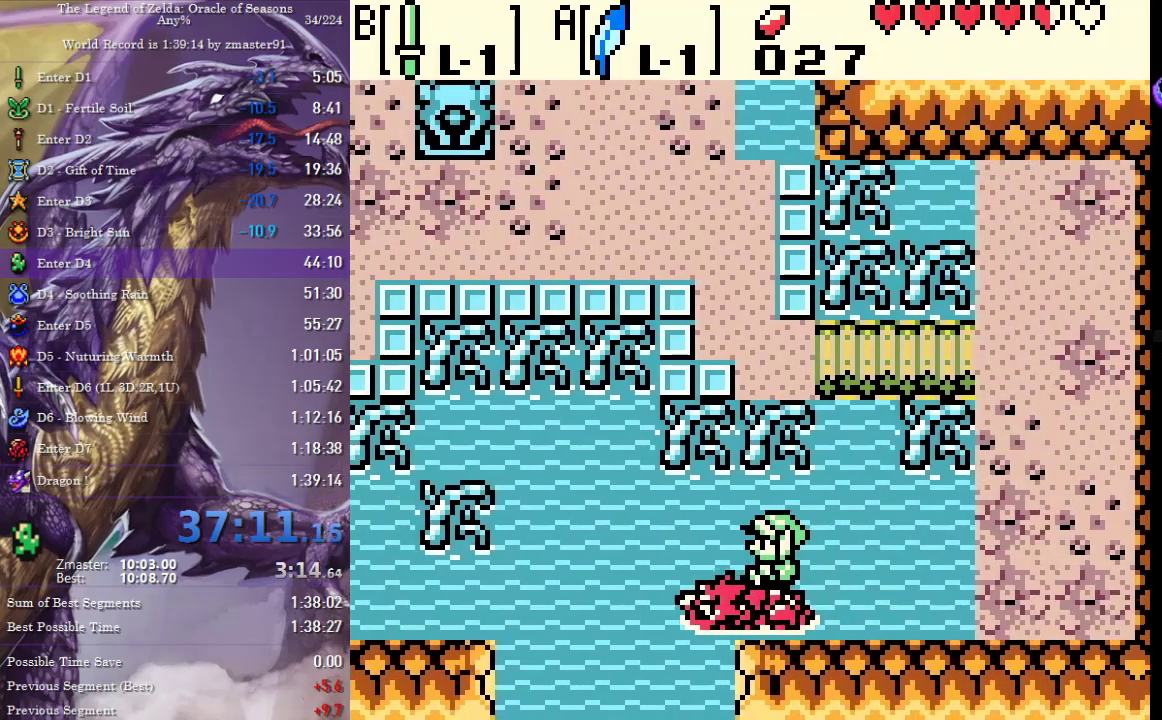
{"buttons": ["DPAD_DOWN"], "events": [[67, "DPAD_DOWN", "down"], [83, "DPAD_LEFT", "up"]]}
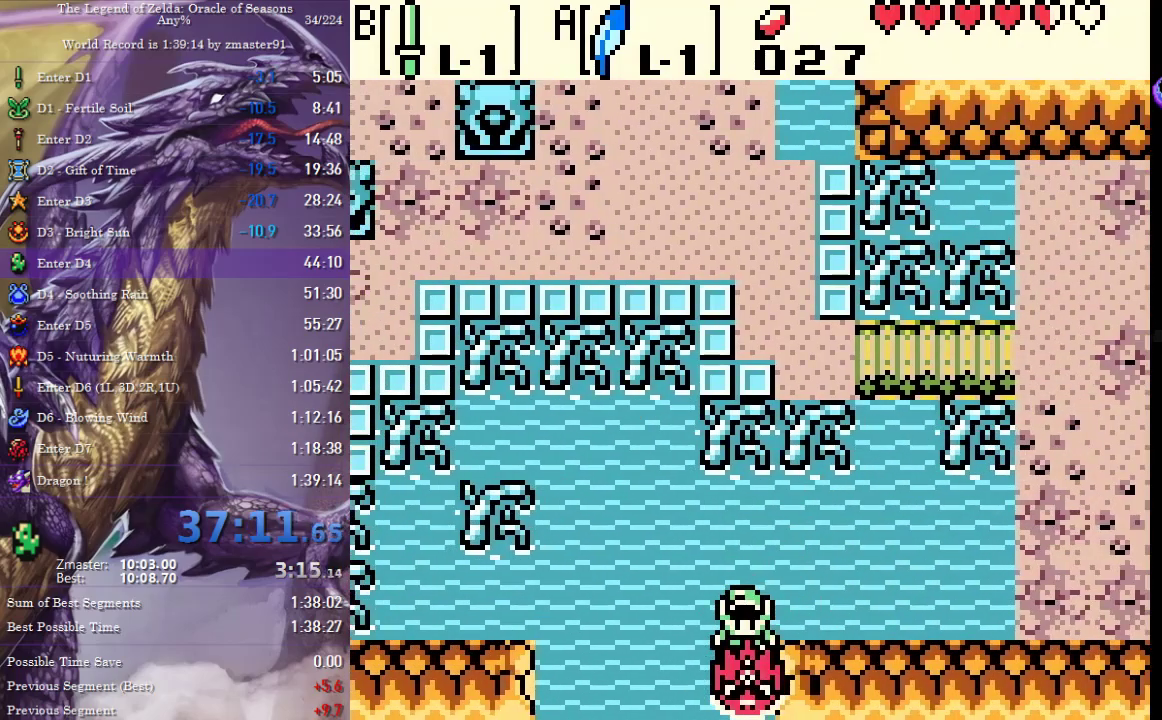
{"buttons": ["DPAD_RIGHT"], "events": [[233, "DPAD_DOWN", "up"], [433, "DPAD_RIGHT", "down"]]}
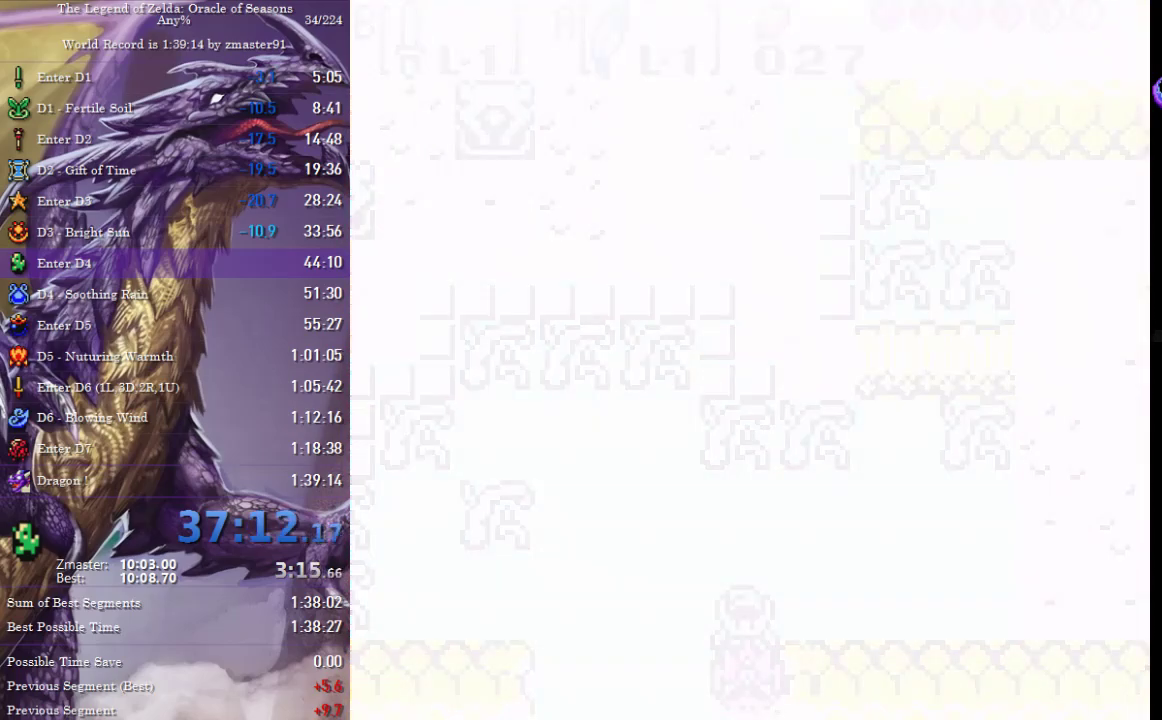
{"buttons": ["DPAD_DOWN", "DPAD_RIGHT"], "events": [[33, "DPAD_DOWN", "down"]]}
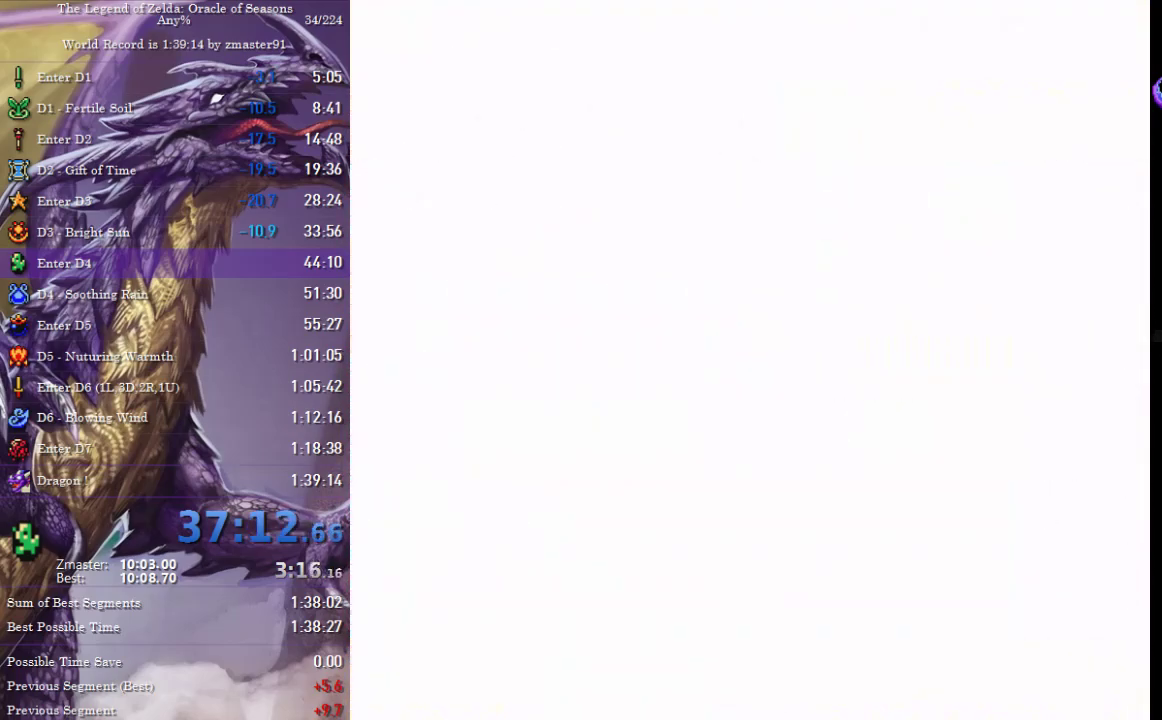
{"buttons": ["DPAD_DOWN", "DPAD_RIGHT"], "events": []}
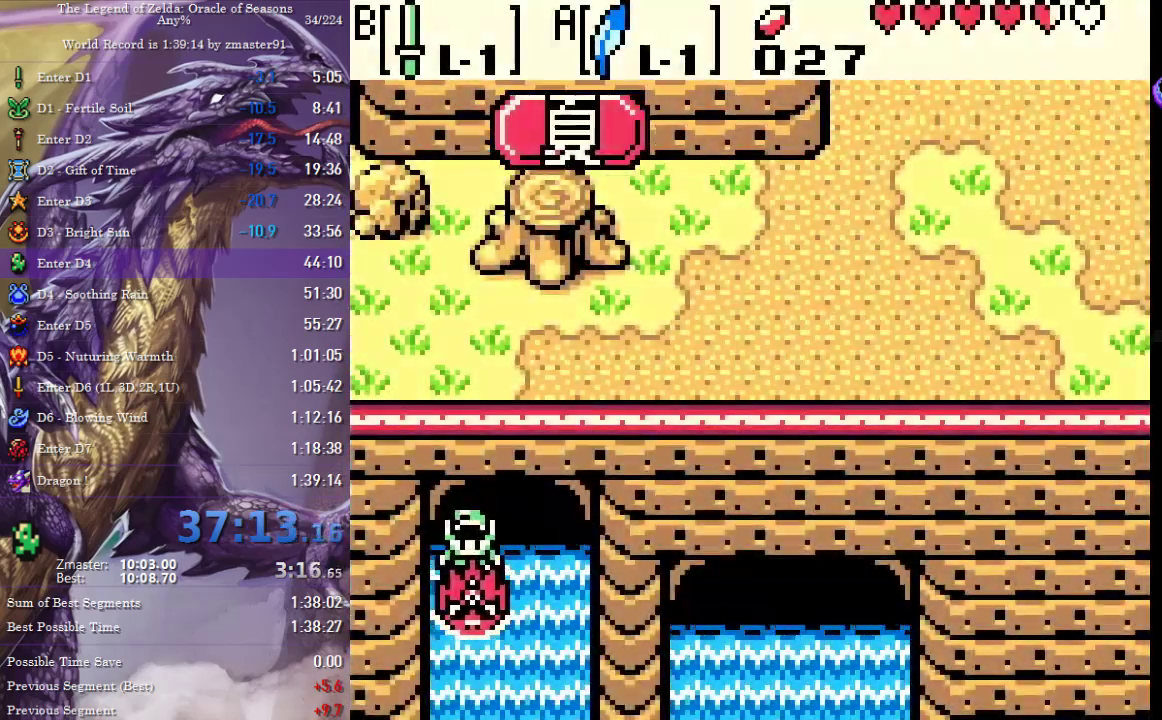
{"buttons": ["DPAD_RIGHT"], "events": [[483, "DPAD_DOWN", "up"]]}
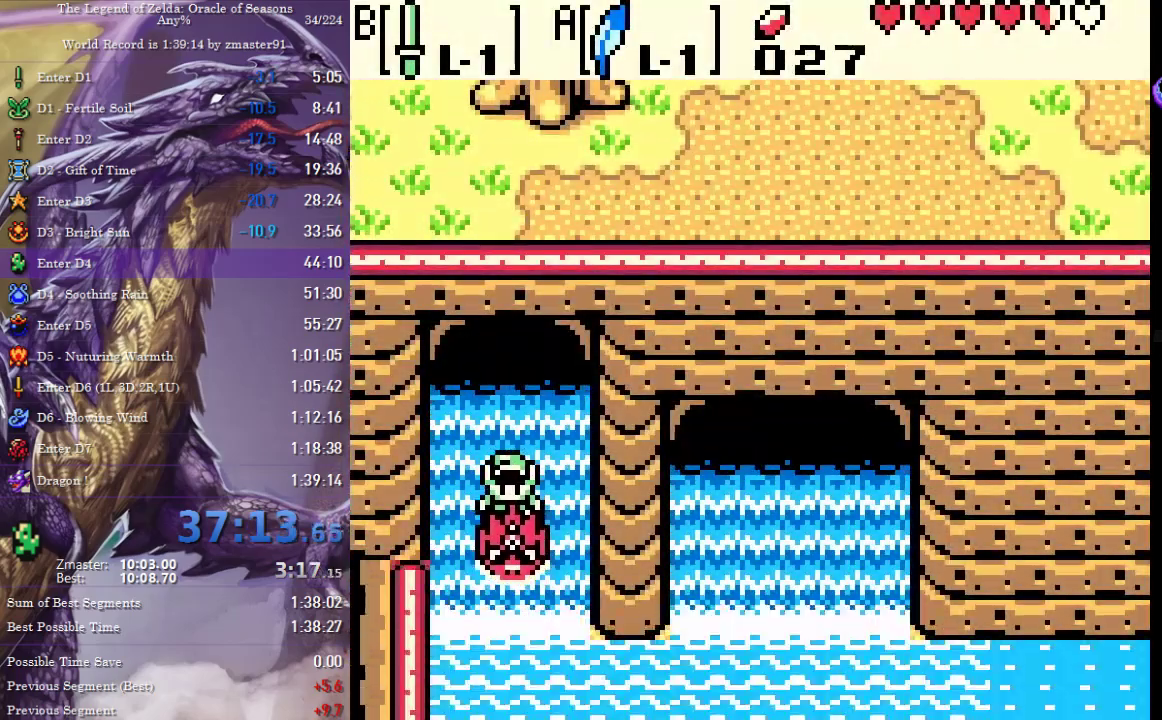
{"buttons": ["DPAD_DOWN", "DPAD_RIGHT"], "events": [[133, "DPAD_DOWN", "down"]]}
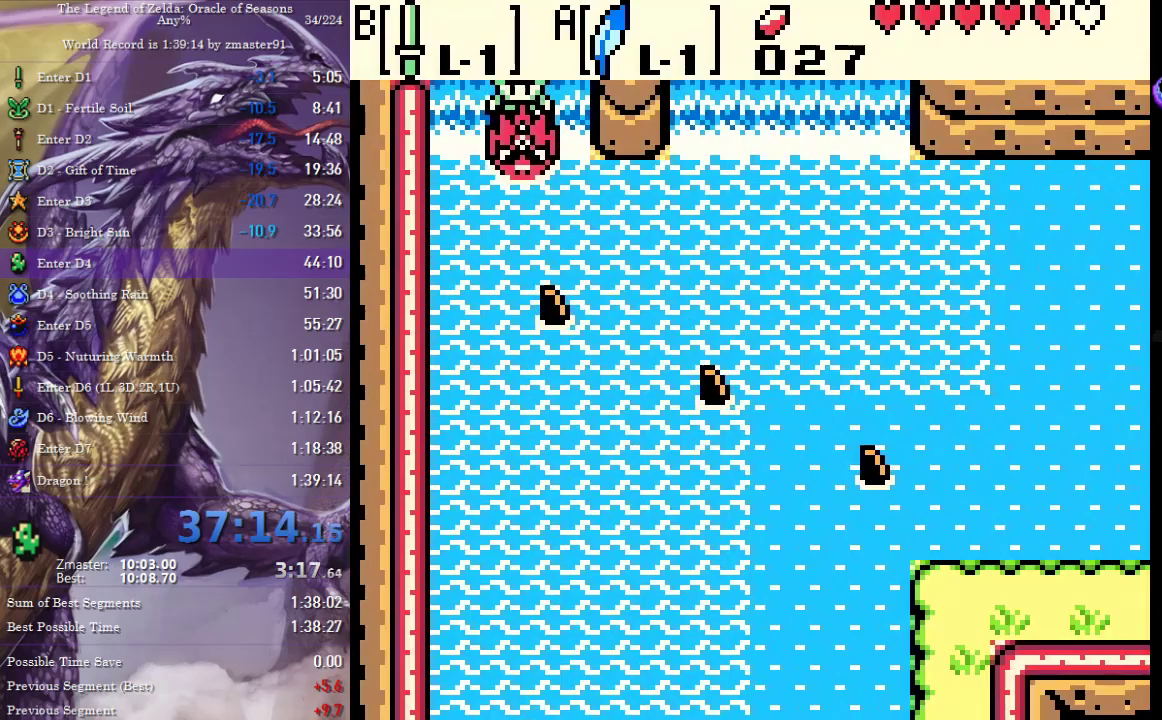
{"buttons": ["DPAD_RIGHT"], "events": [[50, "DPAD_DOWN", "up"]]}
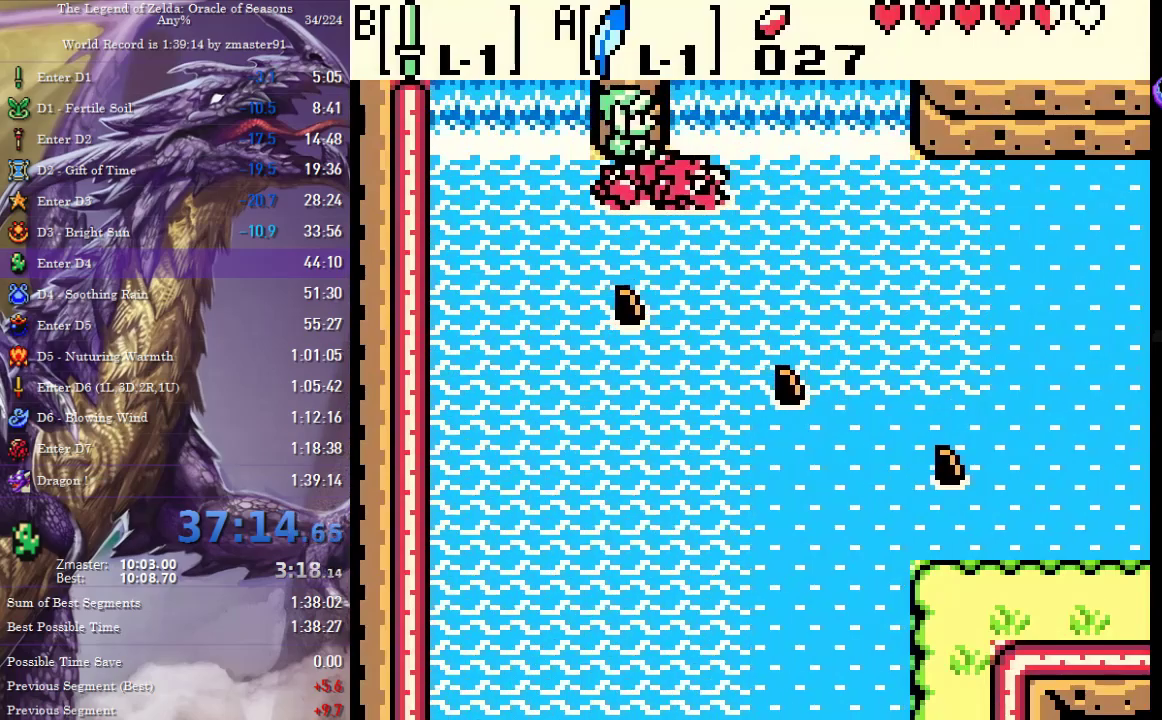
{"buttons": ["DPAD_UP"], "events": [[83, "DPAD_UP", "down"], [133, "DPAD_RIGHT", "up"]]}
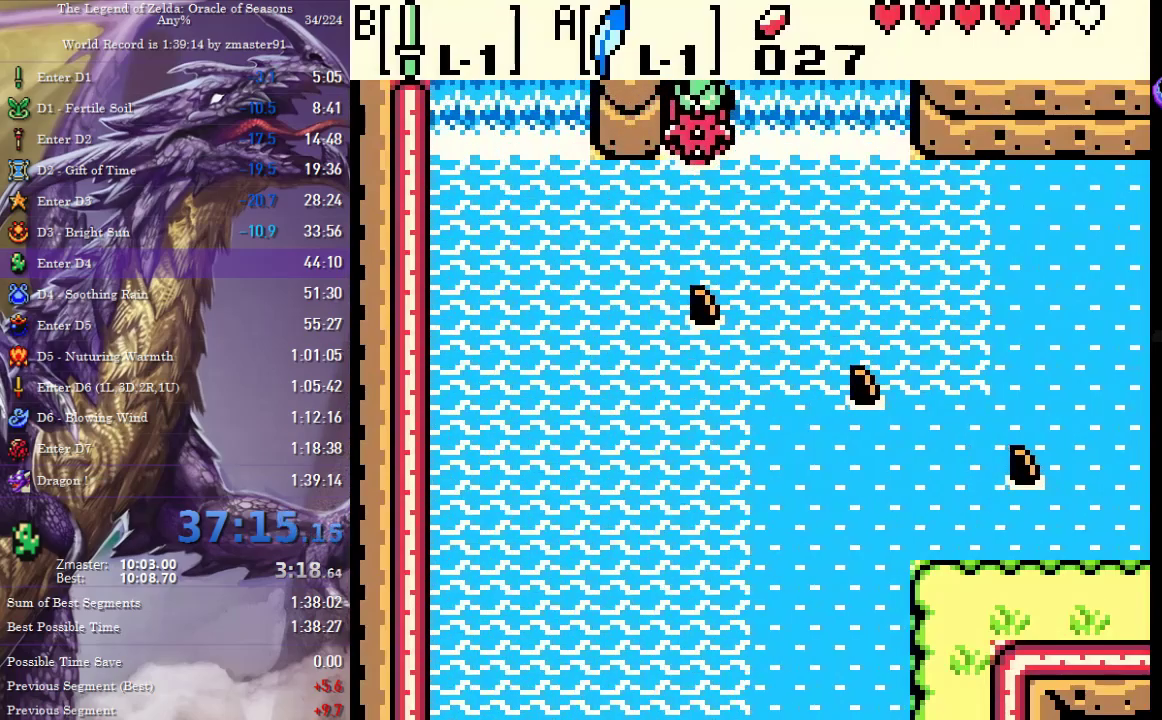
{"buttons": ["DPAD_UP"], "events": []}
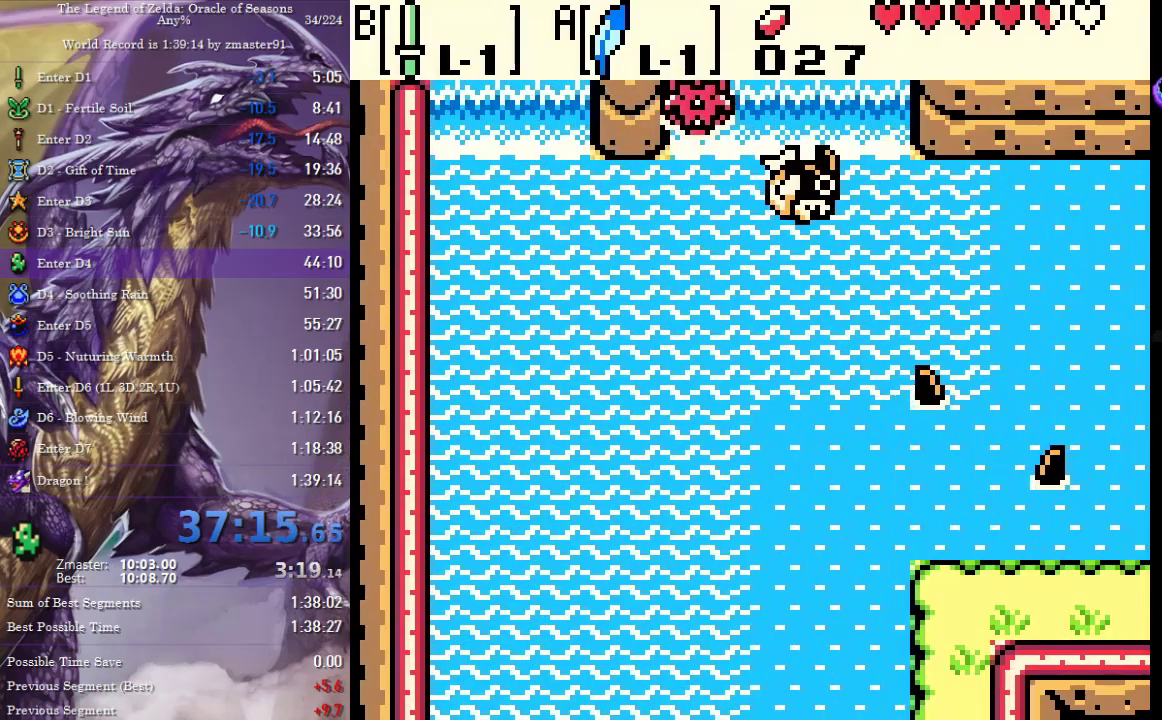
{"buttons": ["DPAD_UP"], "events": []}
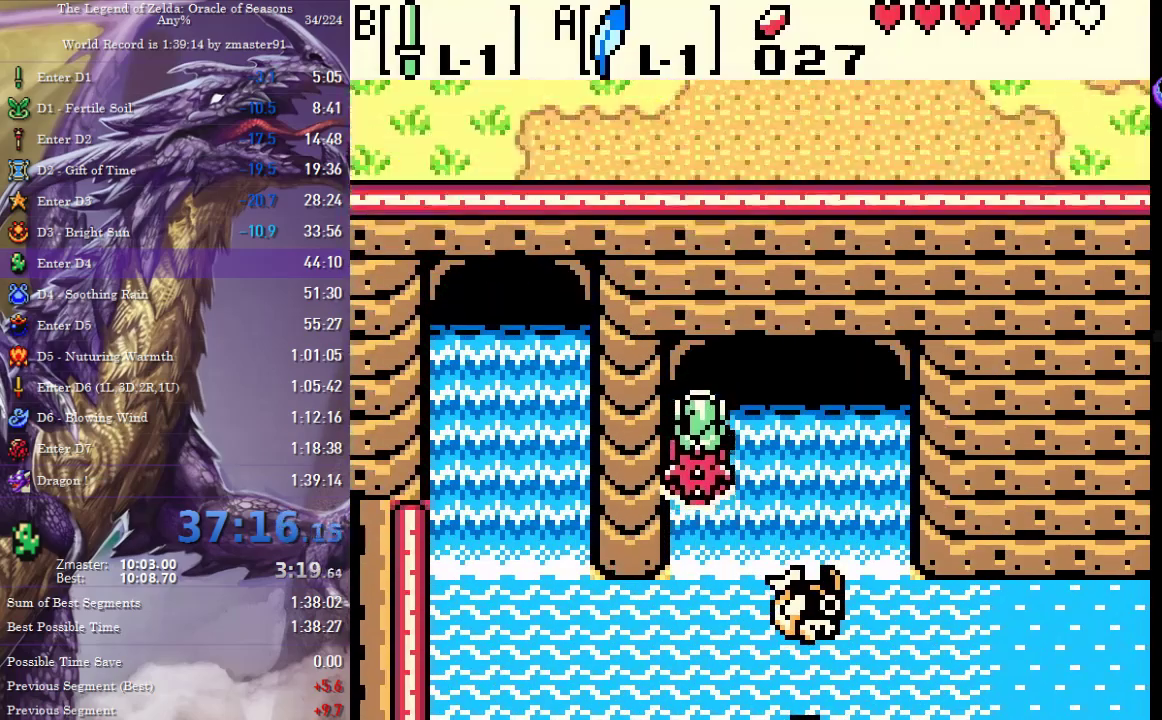
{"buttons": ["DPAD_UP", "DPAD_RIGHT"], "events": [[467, "DPAD_RIGHT", "down"]]}
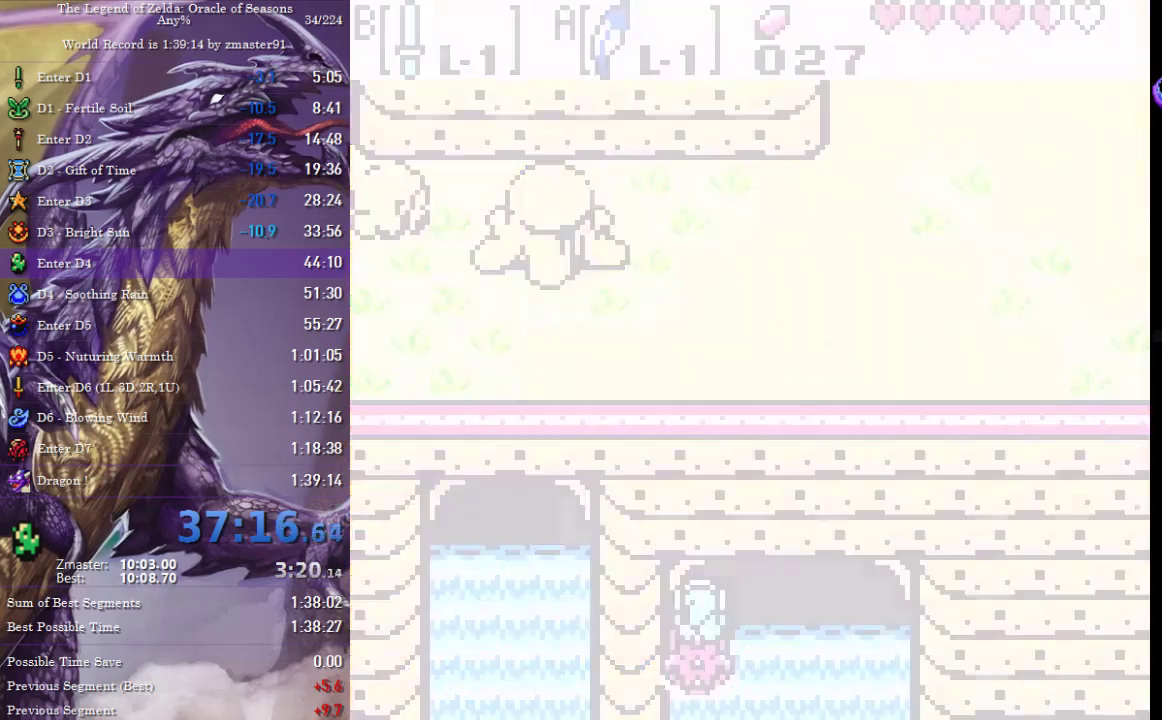
{"buttons": ["DPAD_UP", "DPAD_RIGHT"], "events": []}
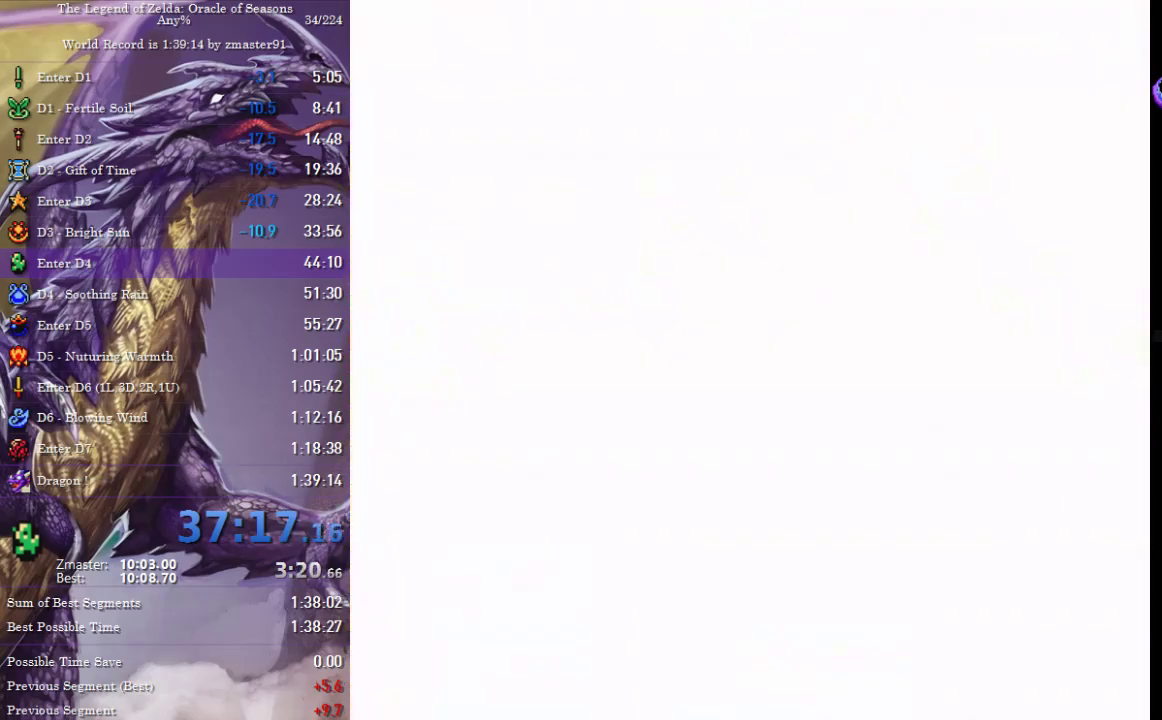
{"buttons": ["DPAD_UP", "DPAD_RIGHT"], "events": []}
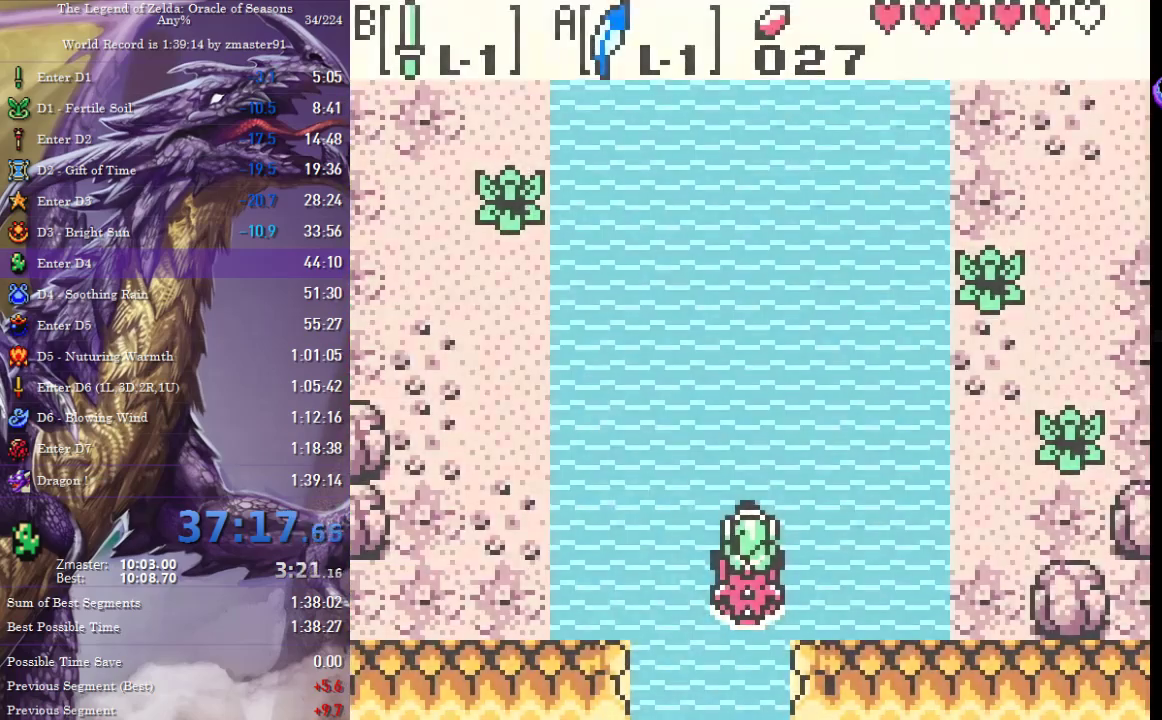
{"buttons": ["DPAD_UP", "DPAD_RIGHT"], "events": []}
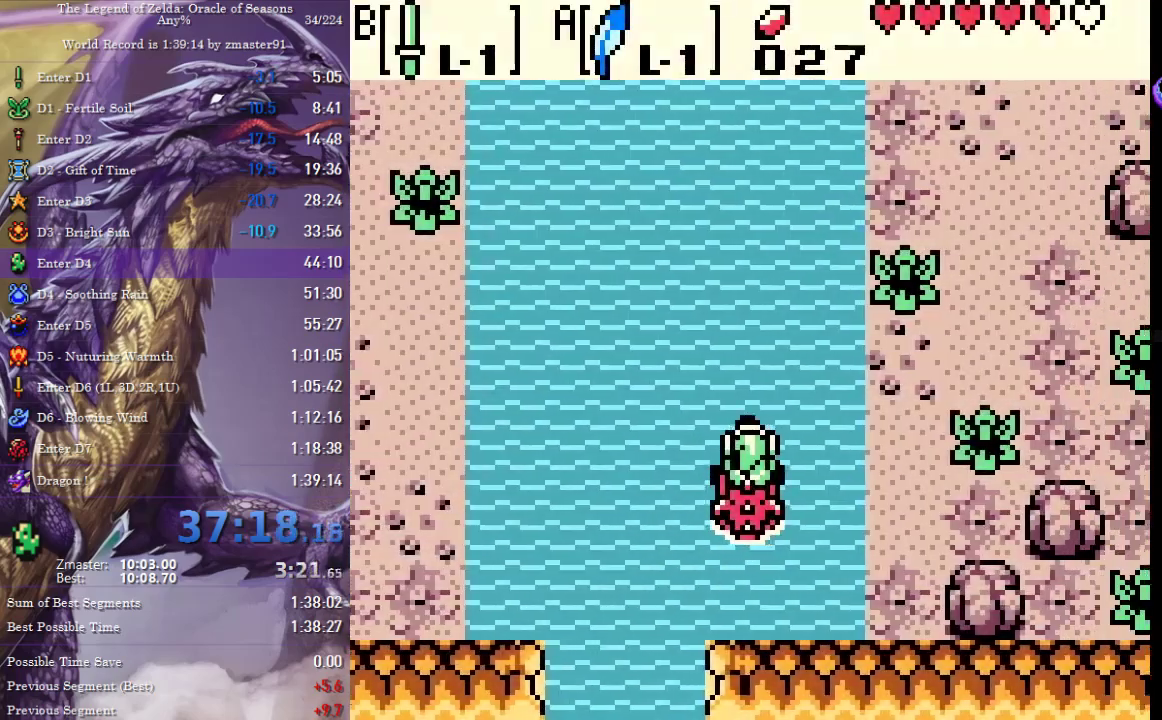
{"buttons": ["DPAD_UP", "DPAD_RIGHT"], "events": []}
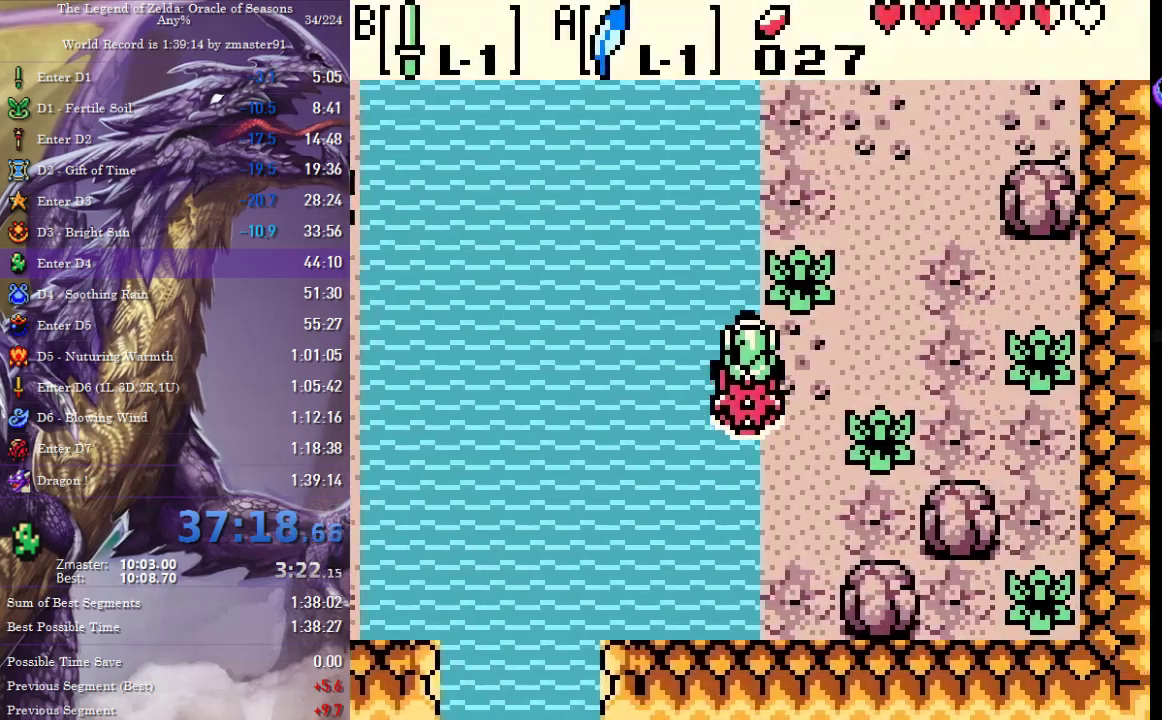
{"buttons": ["DPAD_UP"], "events": [[100, "DPAD_RIGHT", "up"]]}
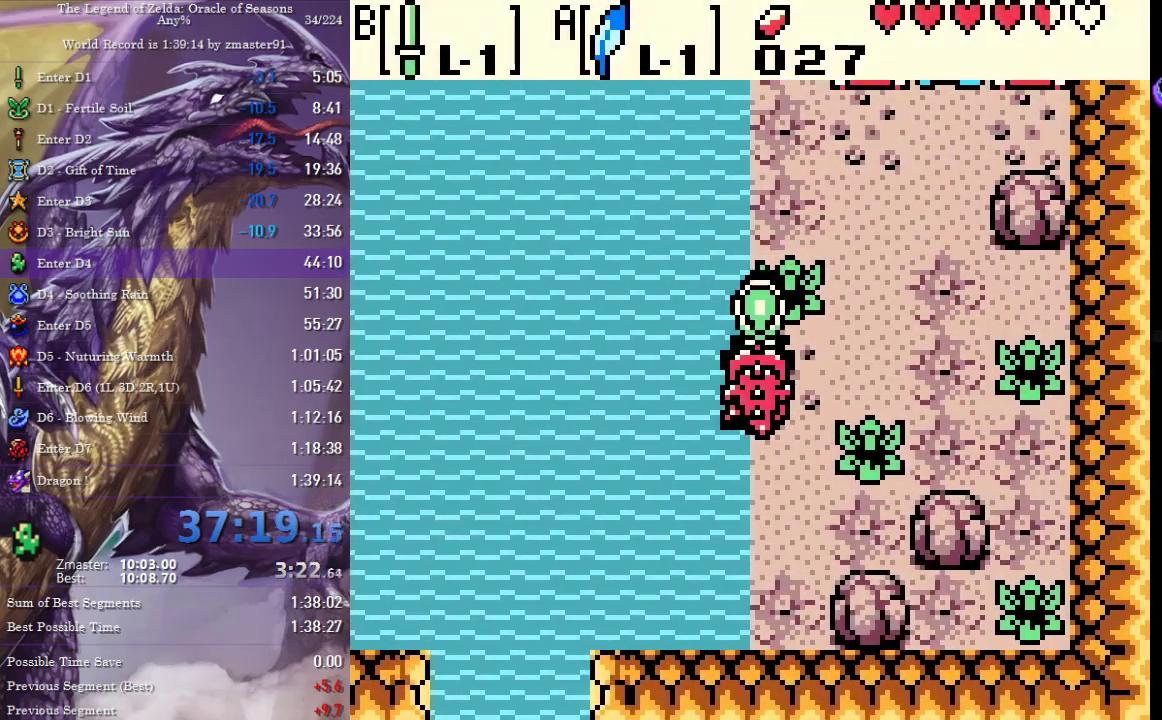
{"buttons": ["DPAD_UP", "DPAD_RIGHT"], "events": [[333, "DPAD_RIGHT", "down"], [367, "CIRCLE", "down"], [367, "CROSS", "down"], [367, "SQUARE", "down"], [367, "TRIANGLE", "down"], [450, "CIRCLE", "up"], [450, "CROSS", "up"], [450, "SQUARE", "up"], [450, "TRIANGLE", "up"]]}
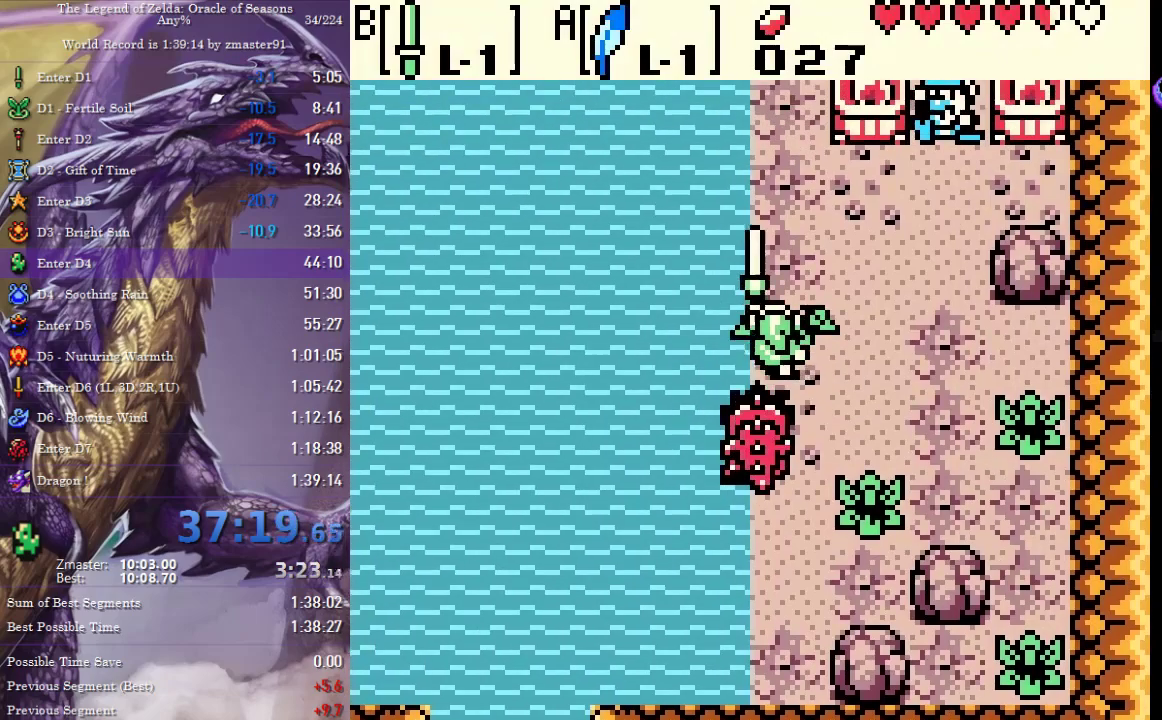
{"buttons": ["DPAD_UP", "DPAD_RIGHT"], "events": []}
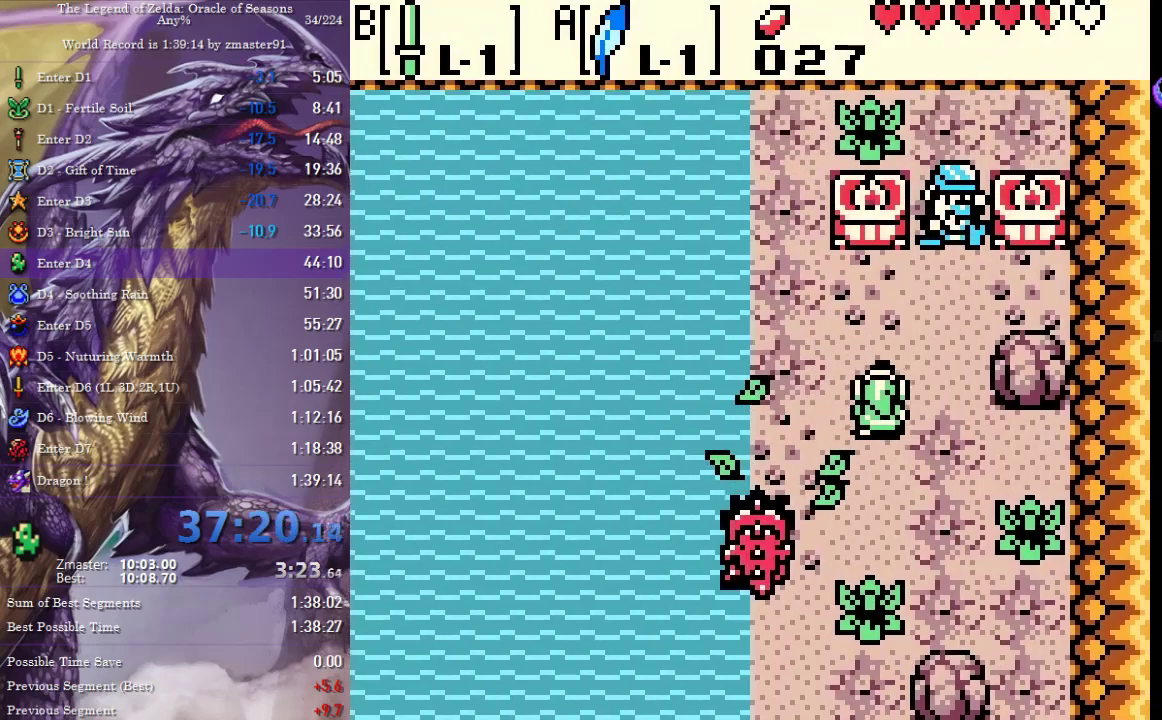
{"buttons": ["DPAD_UP"], "events": [[233, "DPAD_RIGHT", "up"]]}
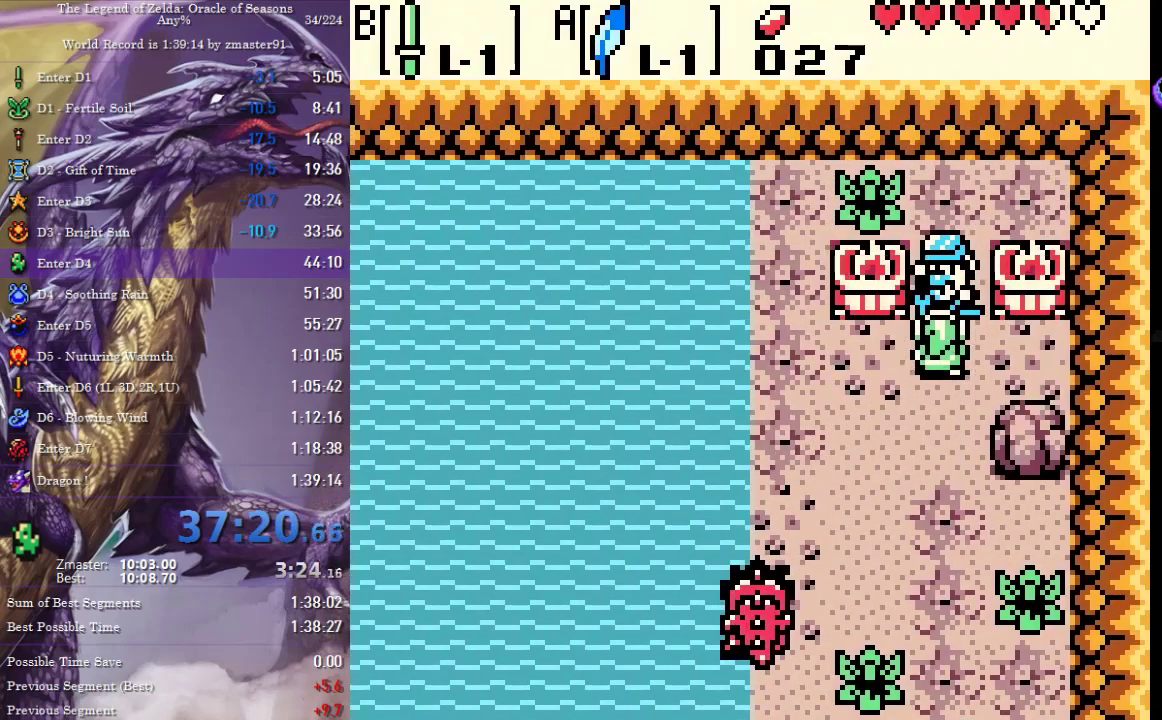
{"buttons": ["CROSS", "CIRCLE", "SQUARE", "TRIANGLE"], "events": [[17, "CIRCLE", "down"], [17, "CROSS", "down"], [17, "SQUARE", "down"], [17, "TRIANGLE", "down"], [50, "DPAD_UP", "up"], [100, "CIRCLE", "up"], [100, "CROSS", "up"], [100, "SQUARE", "up"], [100, "TRIANGLE", "up"], [150, "CIRCLE", "down"], [150, "CROSS", "down"], [150, "SQUARE", "down"], [150, "TRIANGLE", "down"], [200, "CIRCLE", "up"], [200, "CROSS", "up"], [200, "SQUARE", "up"], [200, "TRIANGLE", "up"], [433, "CIRCLE", "down"], [433, "CROSS", "down"], [433, "SQUARE", "down"], [433, "TRIANGLE", "down"]]}
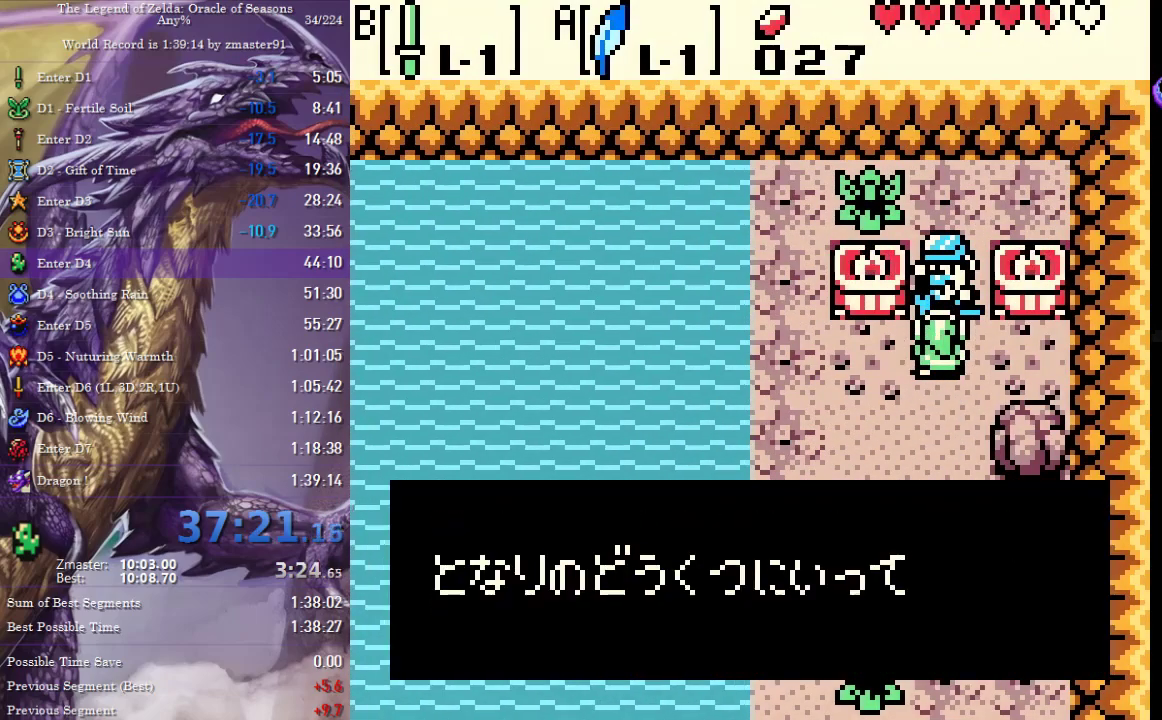
{"buttons": [], "events": [[200, "CIRCLE", "up"], [200, "CROSS", "up"], [200, "SQUARE", "up"], [200, "TRIANGLE", "up"], [250, "CIRCLE", "down"], [250, "CROSS", "down"], [250, "SQUARE", "down"], [250, "TRIANGLE", "down"], [317, "CIRCLE", "up"], [317, "CROSS", "up"], [317, "SQUARE", "up"], [317, "TRIANGLE", "up"], [367, "CIRCLE", "down"], [367, "CROSS", "down"], [367, "SQUARE", "down"], [367, "TRIANGLE", "down"], [417, "CIRCLE", "up"], [417, "CROSS", "up"], [417, "SQUARE", "up"], [417, "TRIANGLE", "up"]]}
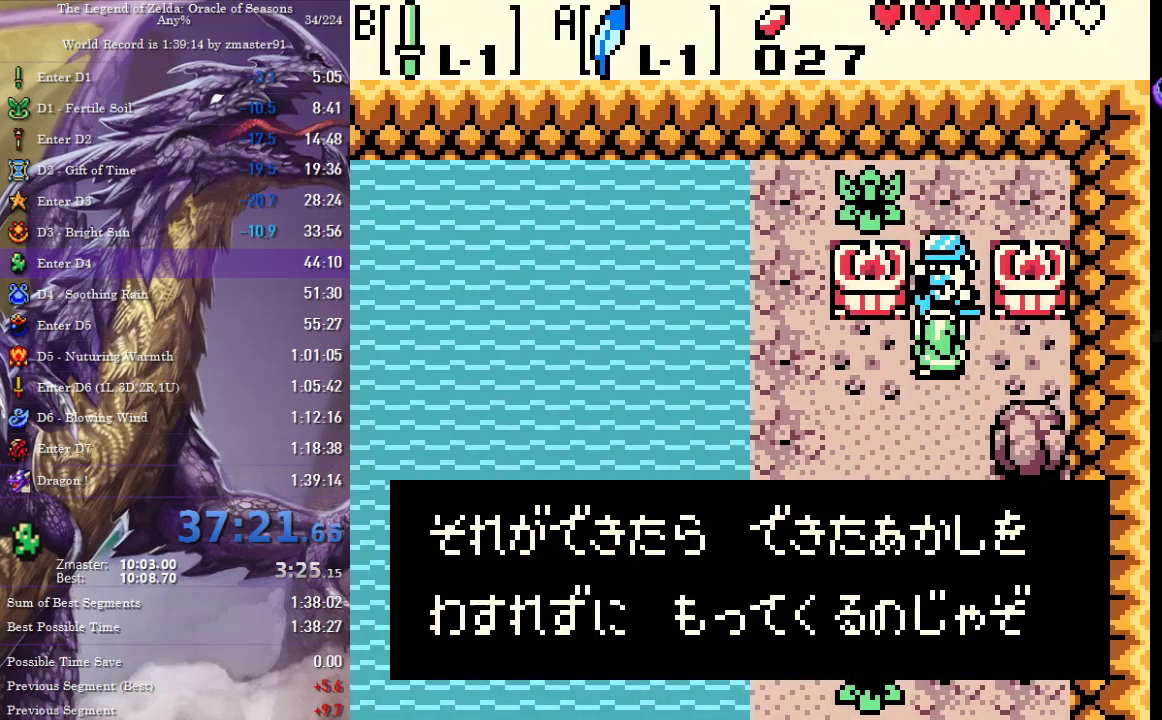
{"buttons": ["CROSS", "CIRCLE", "SQUARE", "TRIANGLE"], "events": [[50, "CIRCLE", "down"], [50, "CROSS", "down"], [50, "SQUARE", "down"], [50, "TRIANGLE", "down"], [100, "CIRCLE", "up"], [100, "CROSS", "up"], [100, "SQUARE", "up"], [100, "TRIANGLE", "up"], [167, "CIRCLE", "down"], [167, "CROSS", "down"], [167, "SQUARE", "down"], [167, "TRIANGLE", "down"], [217, "CIRCLE", "up"], [217, "CROSS", "up"], [217, "SQUARE", "up"], [217, "TRIANGLE", "up"], [283, "CIRCLE", "down"], [283, "CROSS", "down"], [283, "SQUARE", "down"], [283, "TRIANGLE", "down"], [333, "CIRCLE", "up"], [333, "CROSS", "up"], [333, "SQUARE", "up"], [333, "TRIANGLE", "up"], [400, "CIRCLE", "down"], [400, "CROSS", "down"], [400, "SQUARE", "down"], [400, "TRIANGLE", "down"], [450, "CIRCLE", "up"], [450, "CROSS", "up"], [450, "SQUARE", "up"], [450, "TRIANGLE", "up"], [500, "CIRCLE", "down"], [500, "CROSS", "down"], [500, "SQUARE", "down"], [500, "TRIANGLE", "down"]]}
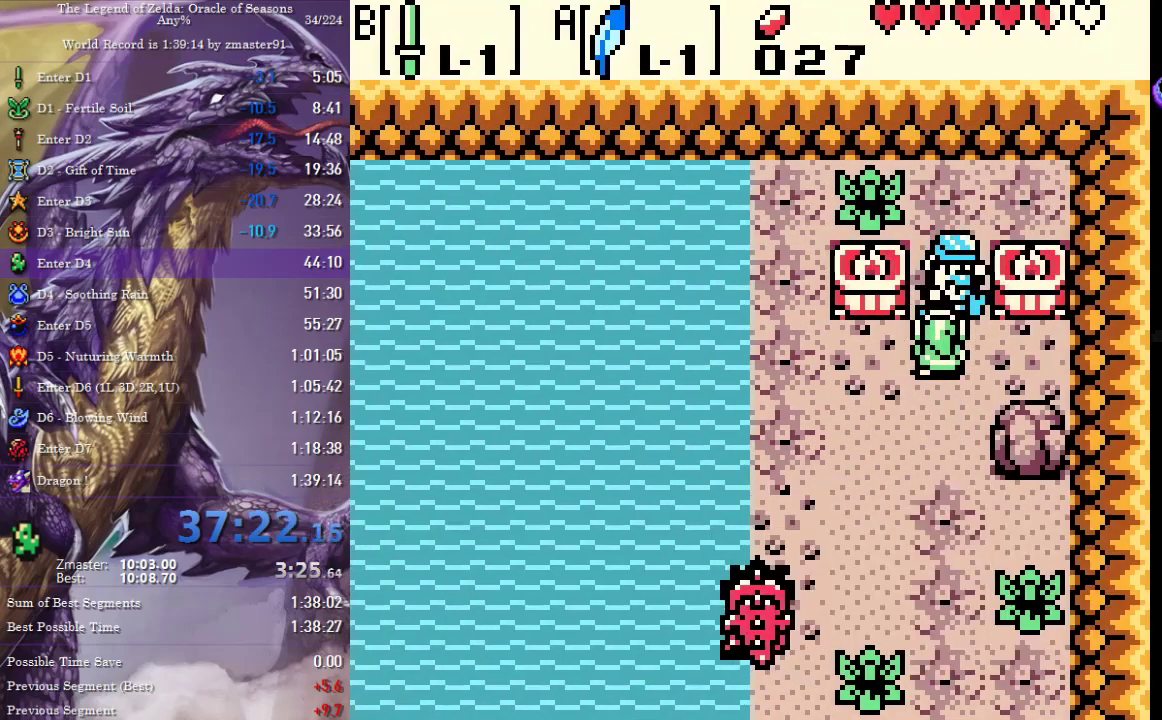
{"buttons": ["CROSS", "CIRCLE", "SQUARE", "TRIANGLE"], "events": [[67, "CIRCLE", "up"], [67, "CROSS", "up"], [67, "SQUARE", "up"], [67, "TRIANGLE", "up"], [117, "CIRCLE", "down"], [117, "CROSS", "down"], [117, "SQUARE", "down"], [117, "TRIANGLE", "down"], [200, "CIRCLE", "up"], [200, "CROSS", "up"], [200, "SQUARE", "up"], [200, "TRIANGLE", "up"], [250, "CIRCLE", "down"], [250, "CROSS", "down"], [250, "SQUARE", "down"], [250, "TRIANGLE", "down"], [300, "CIRCLE", "up"], [300, "CROSS", "up"], [300, "SQUARE", "up"], [300, "TRIANGLE", "up"], [367, "CIRCLE", "down"], [367, "CROSS", "down"], [367, "SQUARE", "down"], [367, "TRIANGLE", "down"], [433, "CIRCLE", "up"], [433, "CROSS", "up"], [433, "SQUARE", "up"], [433, "TRIANGLE", "up"], [483, "CIRCLE", "down"], [483, "CROSS", "down"], [483, "SQUARE", "down"], [483, "TRIANGLE", "down"]]}
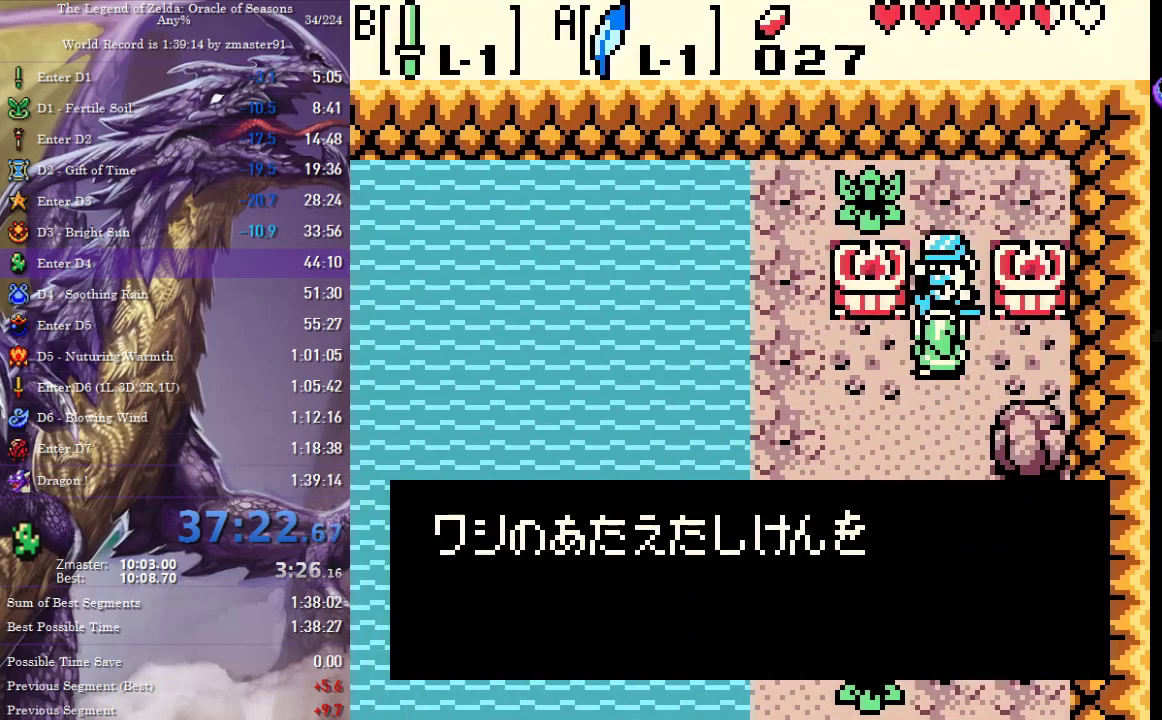
{"buttons": ["CROSS", "CIRCLE", "SQUARE", "TRIANGLE"], "events": [[50, "CIRCLE", "up"], [50, "CROSS", "up"], [50, "SQUARE", "up"], [50, "TRIANGLE", "up"], [100, "CIRCLE", "down"], [100, "CROSS", "down"], [100, "SQUARE", "down"], [100, "TRIANGLE", "down"], [167, "CIRCLE", "up"], [167, "CROSS", "up"], [167, "SQUARE", "up"], [167, "TRIANGLE", "up"], [233, "CIRCLE", "down"], [233, "CROSS", "down"], [233, "SQUARE", "down"], [233, "TRIANGLE", "down"], [300, "CIRCLE", "up"], [300, "CROSS", "up"], [300, "SQUARE", "up"], [300, "TRIANGLE", "up"], [450, "CIRCLE", "down"], [450, "CROSS", "down"], [450, "SQUARE", "down"], [450, "TRIANGLE", "down"]]}
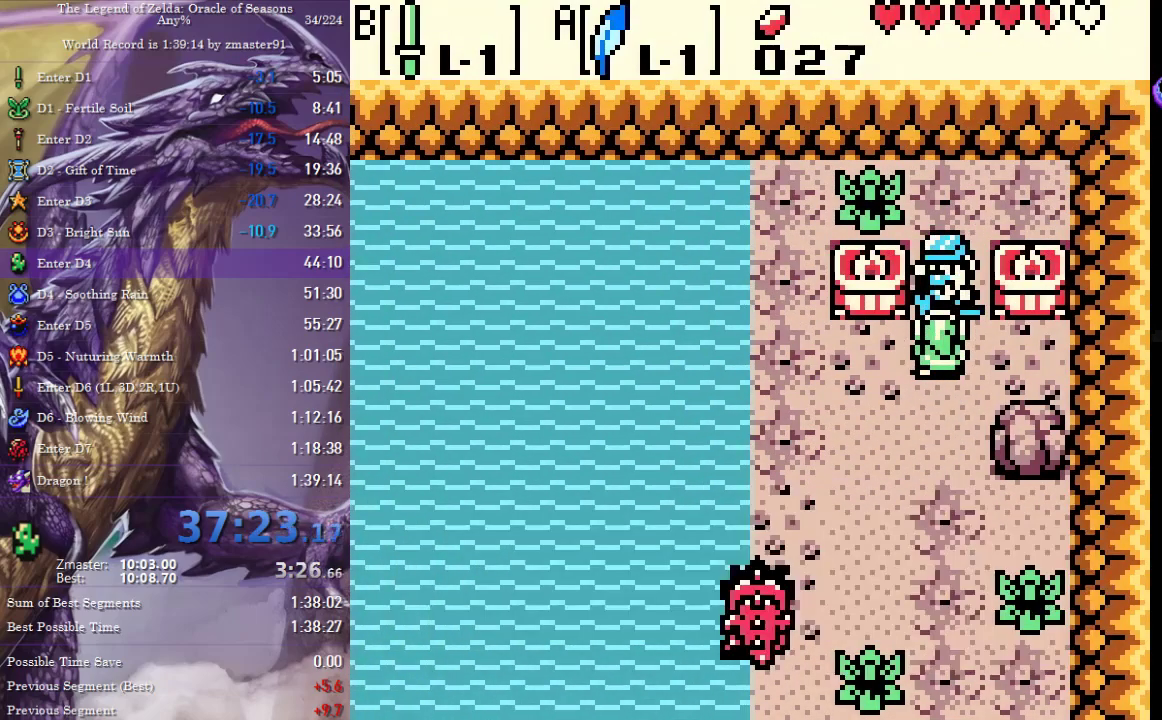
{"buttons": [], "events": [[17, "CIRCLE", "up"], [17, "CROSS", "up"], [17, "SQUARE", "up"], [17, "TRIANGLE", "up"], [67, "CIRCLE", "down"], [67, "CROSS", "down"], [67, "SQUARE", "down"], [67, "TRIANGLE", "down"], [117, "CIRCLE", "up"], [117, "CROSS", "up"], [117, "SQUARE", "up"], [117, "TRIANGLE", "up"], [183, "CIRCLE", "down"], [183, "CROSS", "down"], [183, "SQUARE", "down"], [183, "TRIANGLE", "down"], [250, "CIRCLE", "up"], [250, "CROSS", "up"], [250, "SQUARE", "up"], [250, "TRIANGLE", "up"], [317, "CIRCLE", "down"], [317, "CROSS", "down"], [317, "SQUARE", "down"], [317, "TRIANGLE", "down"], [383, "CIRCLE", "up"], [383, "CROSS", "up"], [383, "SQUARE", "up"], [383, "TRIANGLE", "up"], [450, "CIRCLE", "down"], [450, "CROSS", "down"], [450, "SQUARE", "down"], [450, "TRIANGLE", "down"], [500, "CIRCLE", "up"], [500, "CROSS", "up"], [500, "SQUARE", "up"], [500, "TRIANGLE", "up"]]}
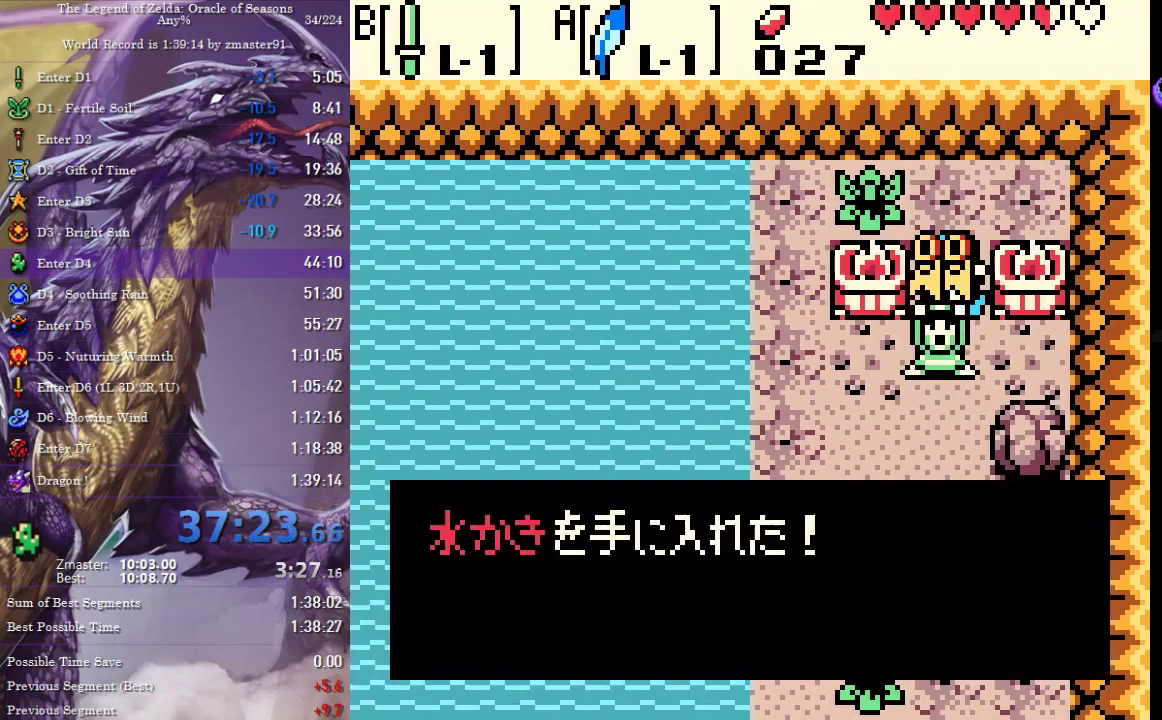
{"buttons": ["CROSS", "CIRCLE", "SQUARE", "TRIANGLE", "DPAD_DOWN", "DPAD_LEFT"], "events": [[67, "CIRCLE", "down"], [67, "CROSS", "down"], [67, "SQUARE", "down"], [67, "TRIANGLE", "down"], [117, "CIRCLE", "up"], [117, "CROSS", "up"], [117, "SQUARE", "up"], [117, "TRIANGLE", "up"], [183, "CIRCLE", "down"], [183, "CROSS", "down"], [183, "SQUARE", "down"], [183, "TRIANGLE", "down"], [267, "CIRCLE", "up"], [267, "CROSS", "up"], [267, "SQUARE", "up"], [267, "TRIANGLE", "up"], [333, "CIRCLE", "down"], [333, "CROSS", "down"], [333, "SQUARE", "down"], [333, "TRIANGLE", "down"], [350, "DPAD_LEFT", "down"], [383, "DPAD_DOWN", "down"], [400, "CIRCLE", "up"], [400, "CROSS", "up"], [400, "SQUARE", "up"], [400, "TRIANGLE", "up"], [467, "CIRCLE", "down"], [467, "CROSS", "down"], [467, "SQUARE", "down"], [467, "TRIANGLE", "down"]]}
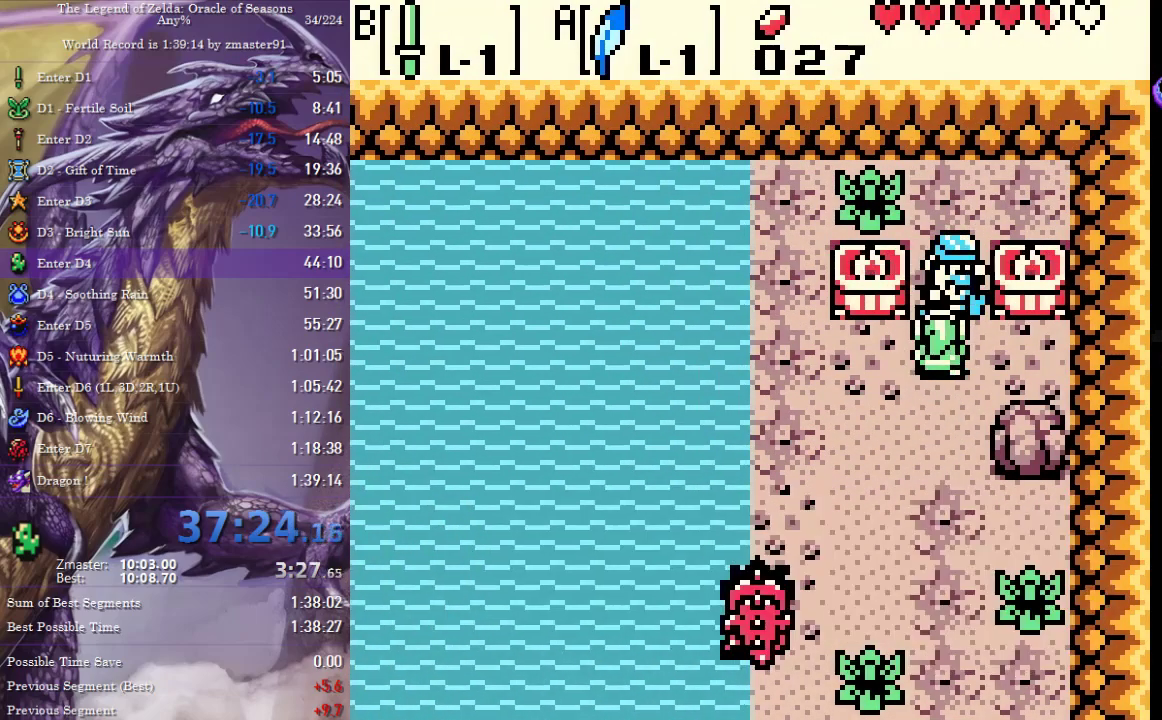
{"buttons": ["DPAD_DOWN", "DPAD_LEFT"], "events": [[33, "CIRCLE", "up"], [33, "CROSS", "up"], [33, "SQUARE", "up"], [33, "TRIANGLE", "up"], [100, "CIRCLE", "down"], [100, "CROSS", "down"], [100, "SQUARE", "down"], [100, "TRIANGLE", "down"], [150, "CIRCLE", "up"], [150, "CROSS", "up"], [150, "SQUARE", "up"], [150, "TRIANGLE", "up"], [217, "CIRCLE", "down"], [217, "CROSS", "down"], [217, "DPAD_LEFT", "up"], [217, "SQUARE", "down"], [217, "TRIANGLE", "down"], [267, "CIRCLE", "up"], [267, "CROSS", "up"], [267, "SQUARE", "up"], [267, "TRIANGLE", "up"], [367, "DPAD_LEFT", "down"]]}